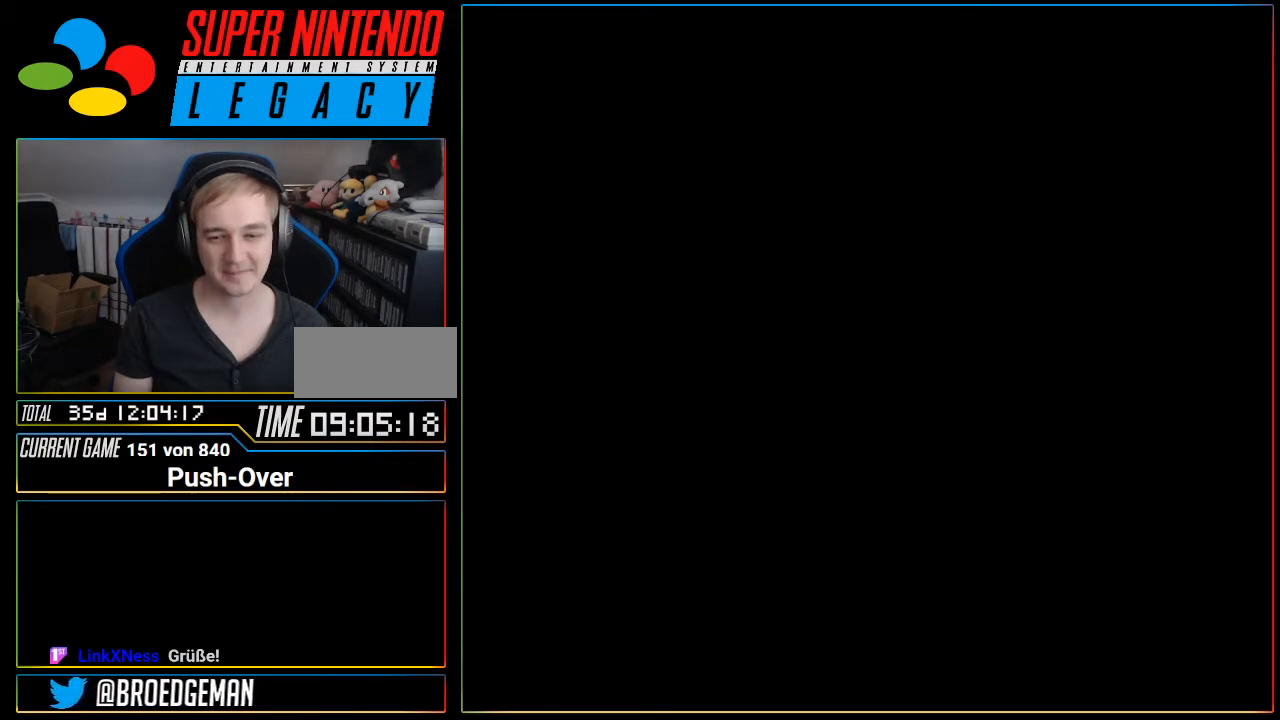
Gameplay with a controller (Nintendo layout); each line is a JSON object with the inputs held at the frame after it. "events" lists button and stick changes between this image and that frame as [ms after this image, input, new state], when the widget could be followed in between. Not read: L3 R3.
{"buttons": [], "events": [[83, "R1", "down"], [117, "R1", "up"]]}
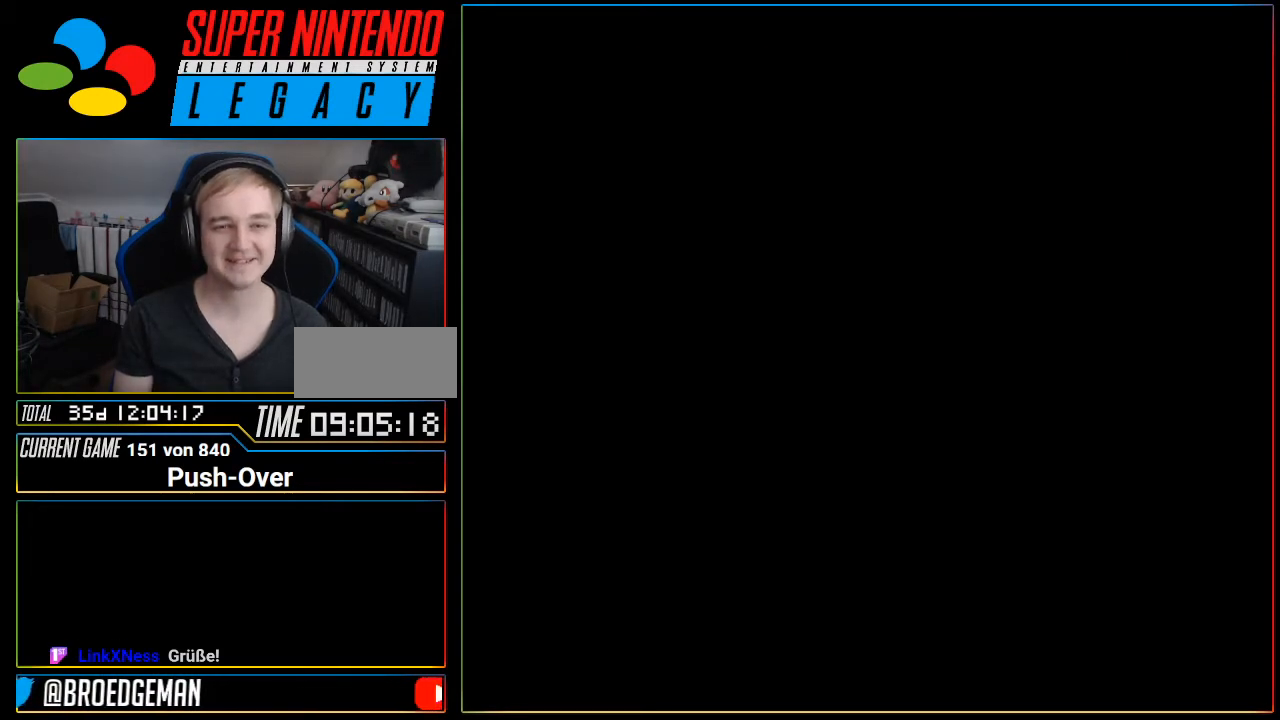
{"buttons": ["R1"], "events": [[500, "R1", "down"]]}
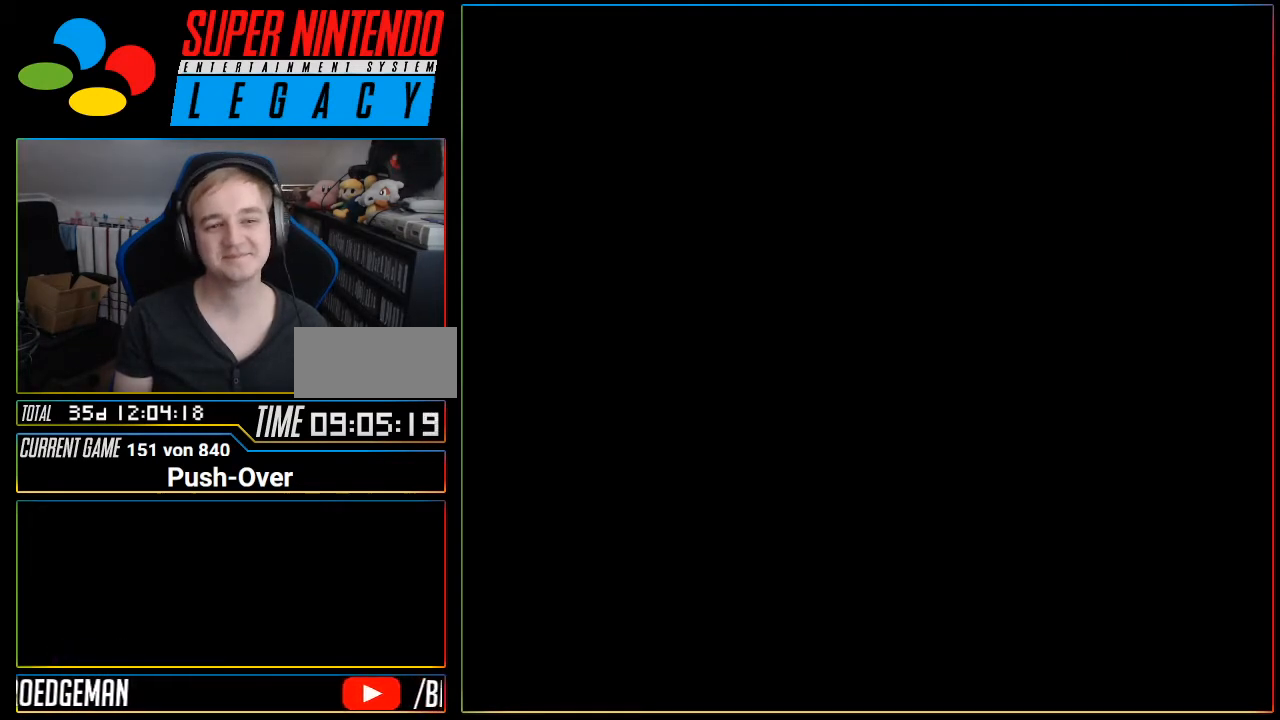
{"buttons": [], "events": [[150, "R1", "up"]]}
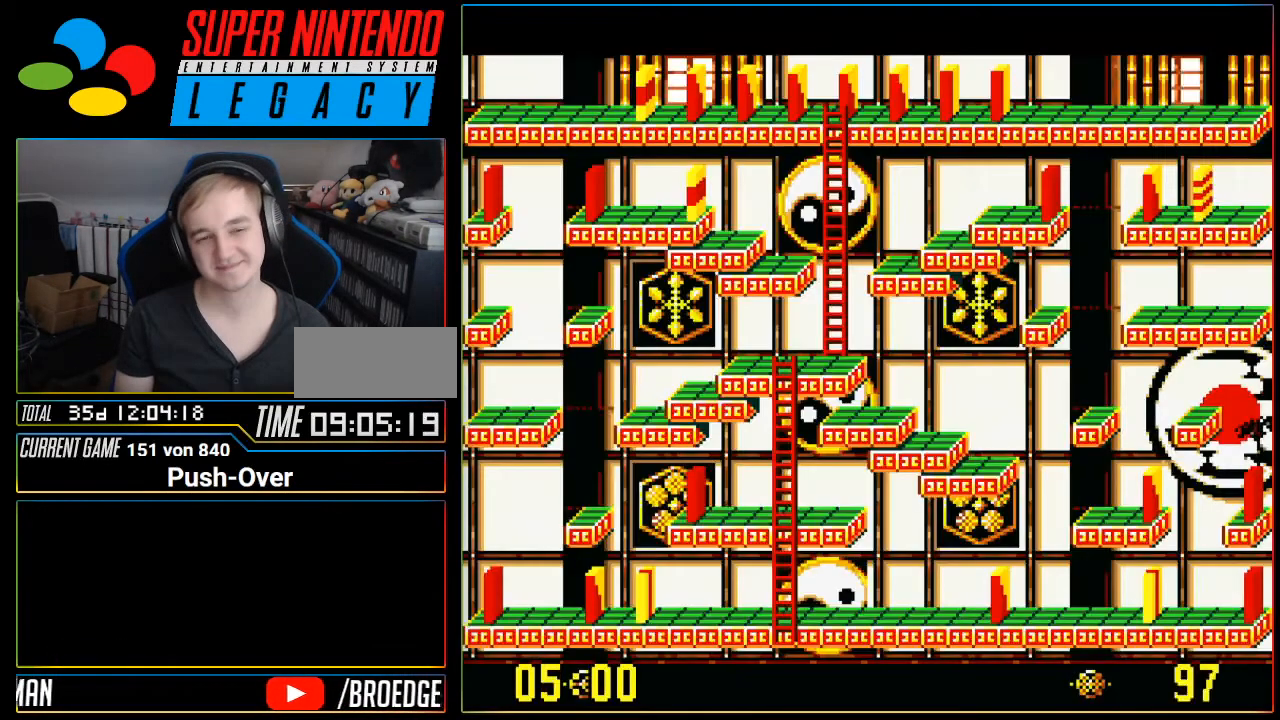
{"buttons": [], "events": []}
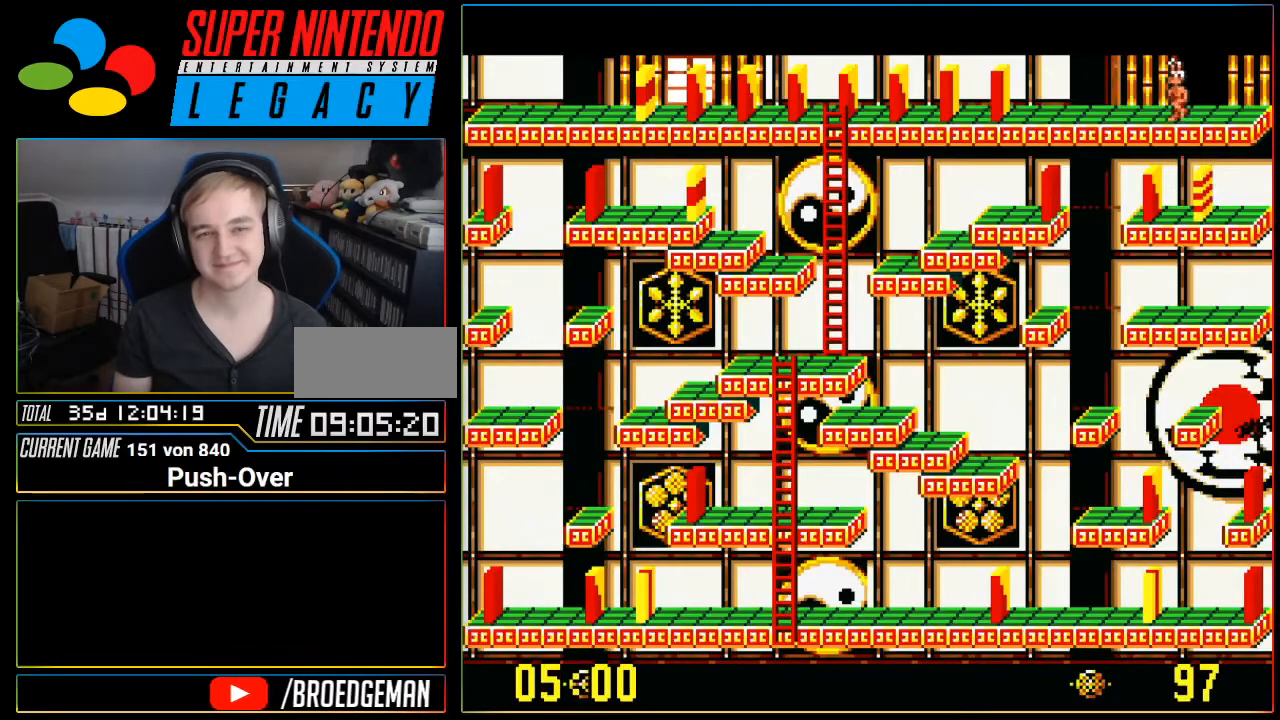
{"buttons": ["DPAD_LEFT"], "events": [[134, "DPAD_LEFT", "down"]]}
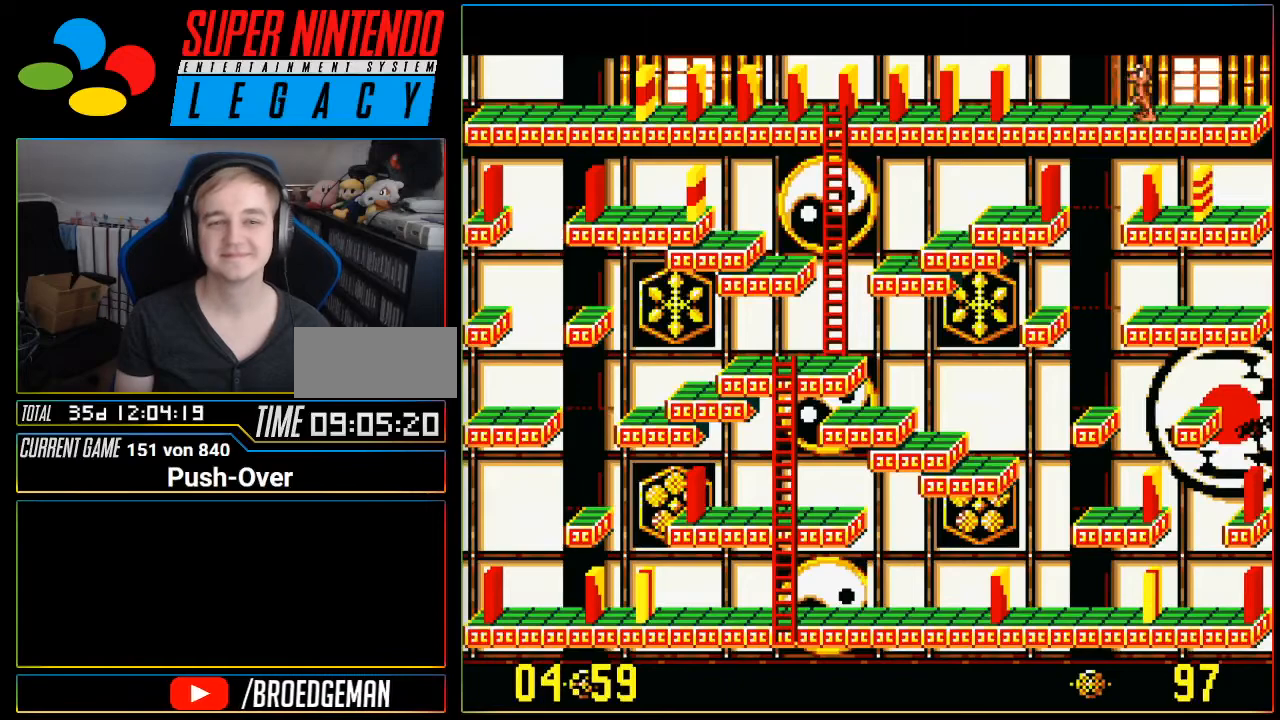
{"buttons": ["DPAD_LEFT"], "events": []}
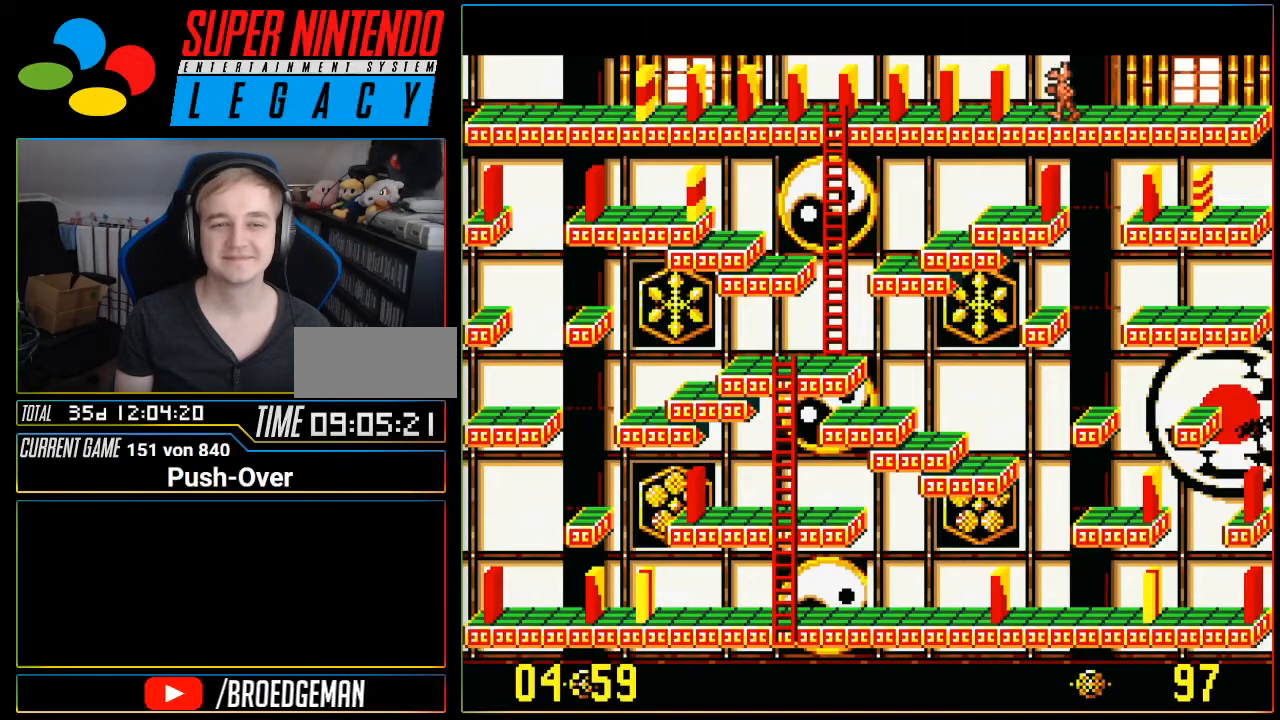
{"buttons": ["DPAD_LEFT"], "events": []}
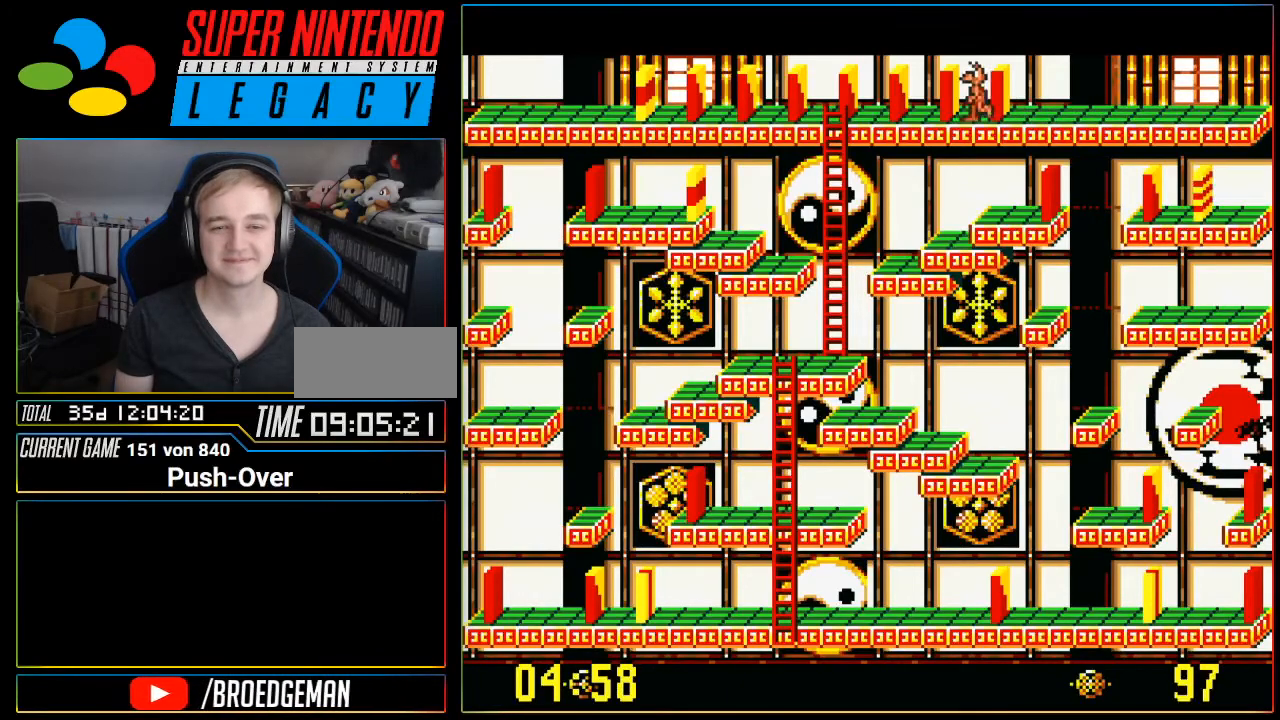
{"buttons": [], "events": [[100, "DPAD_LEFT", "up"]]}
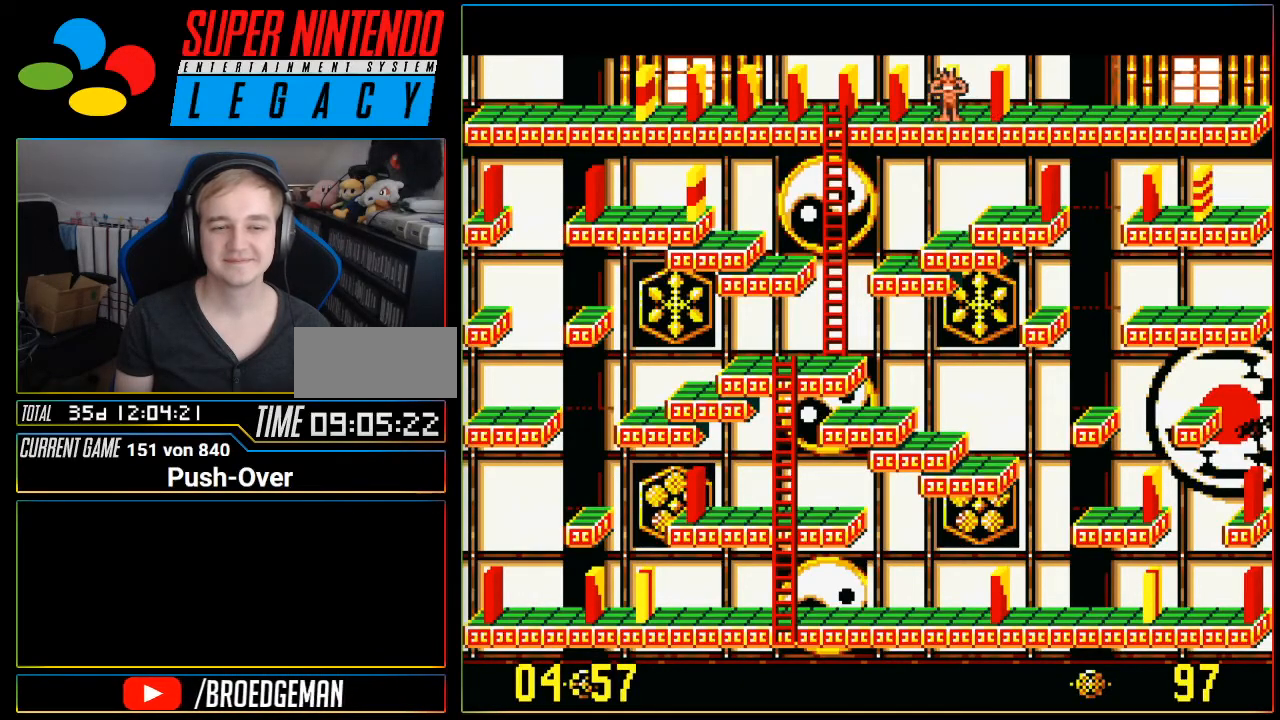
{"buttons": [], "events": []}
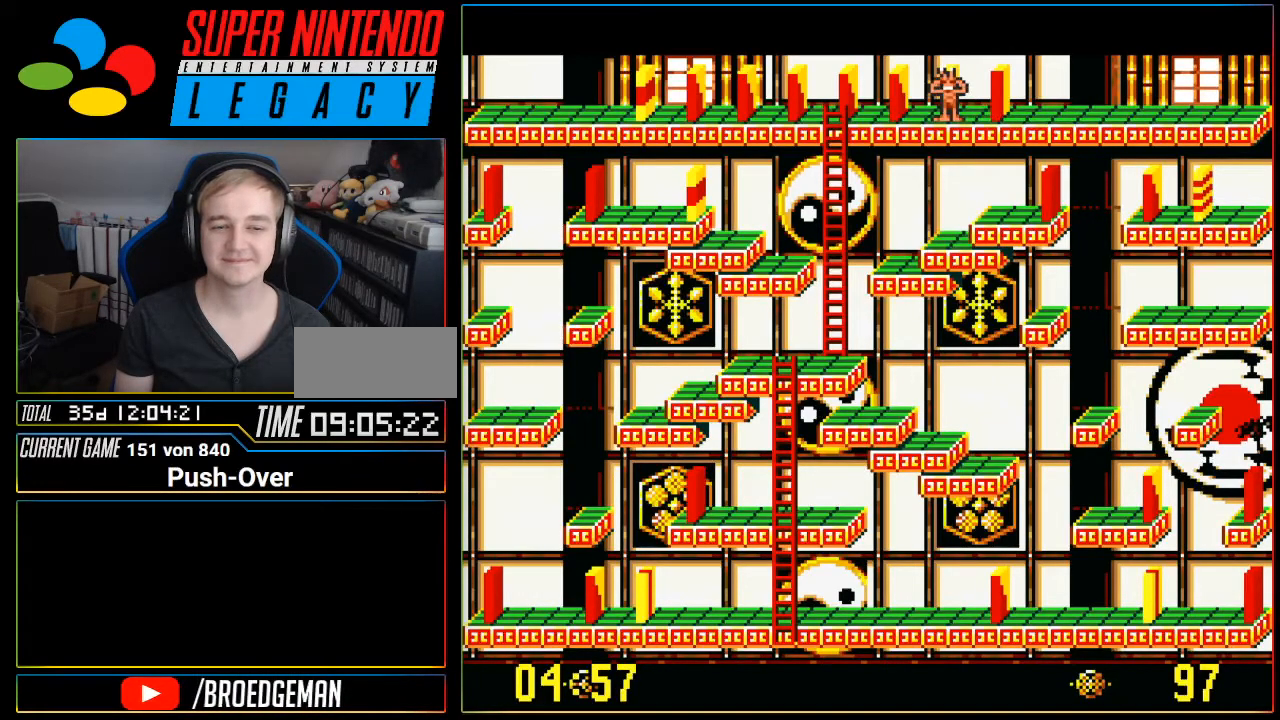
{"buttons": [], "events": []}
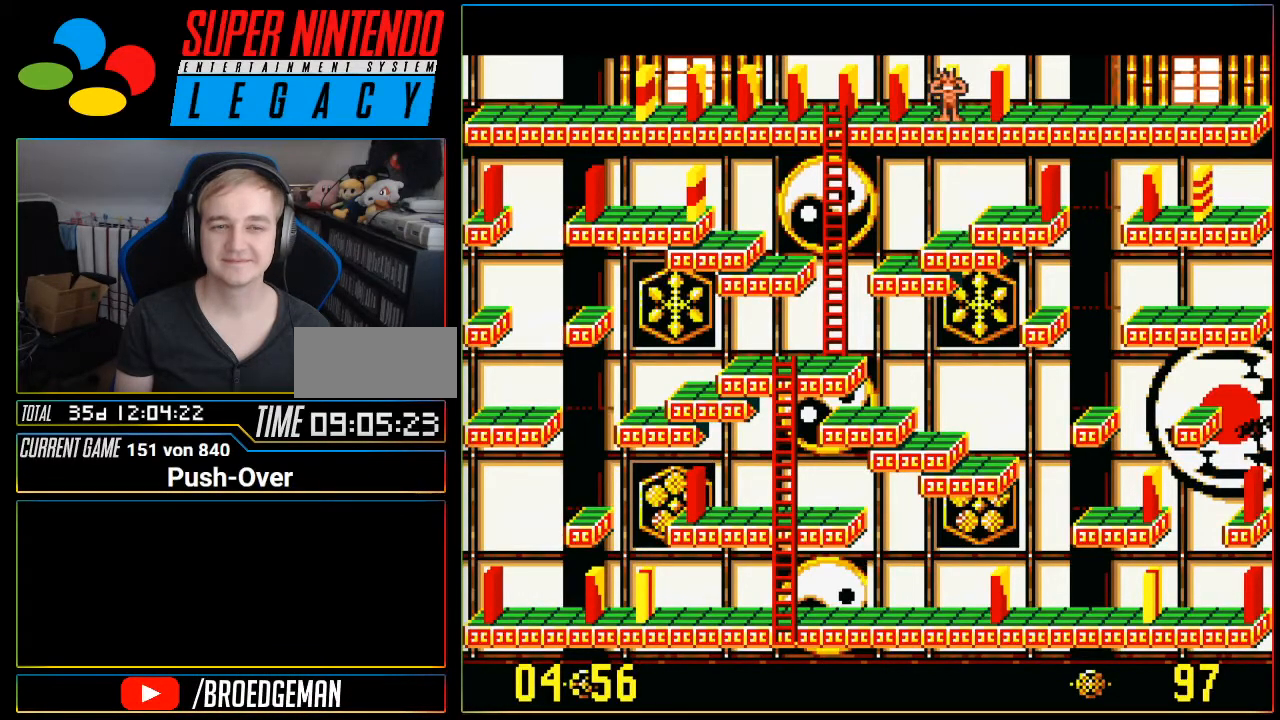
{"buttons": [], "events": []}
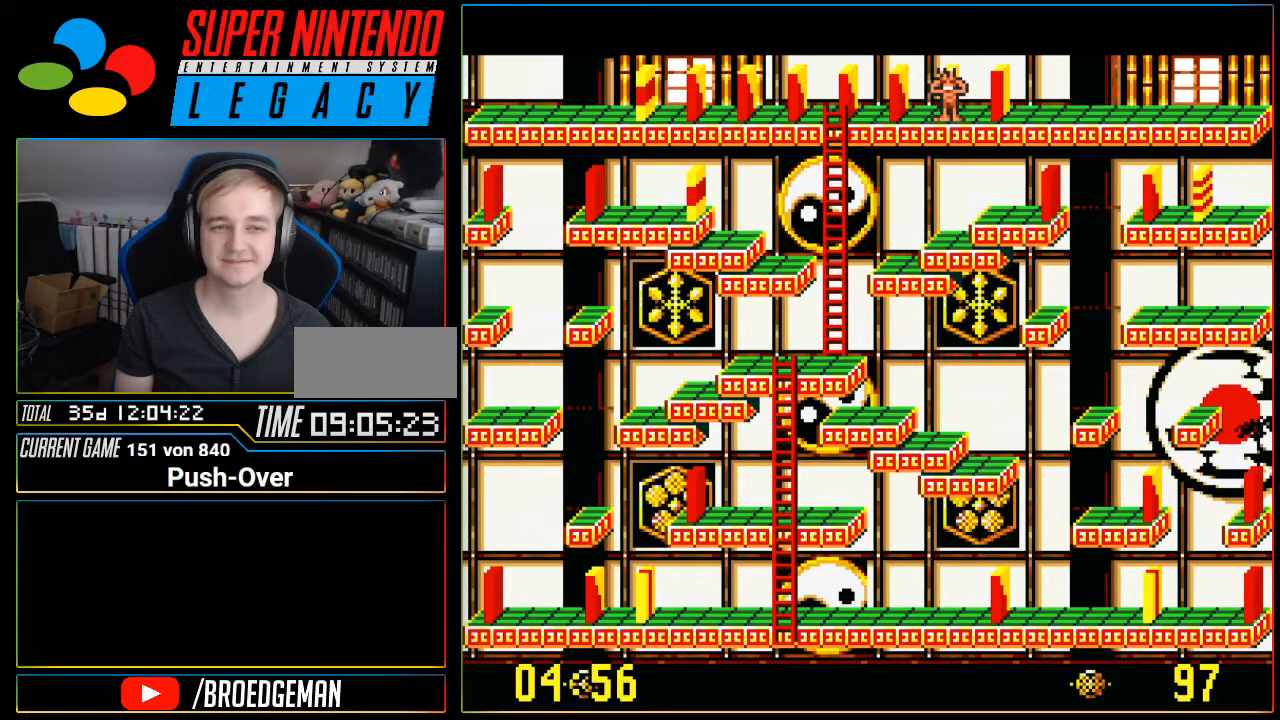
{"buttons": [], "events": []}
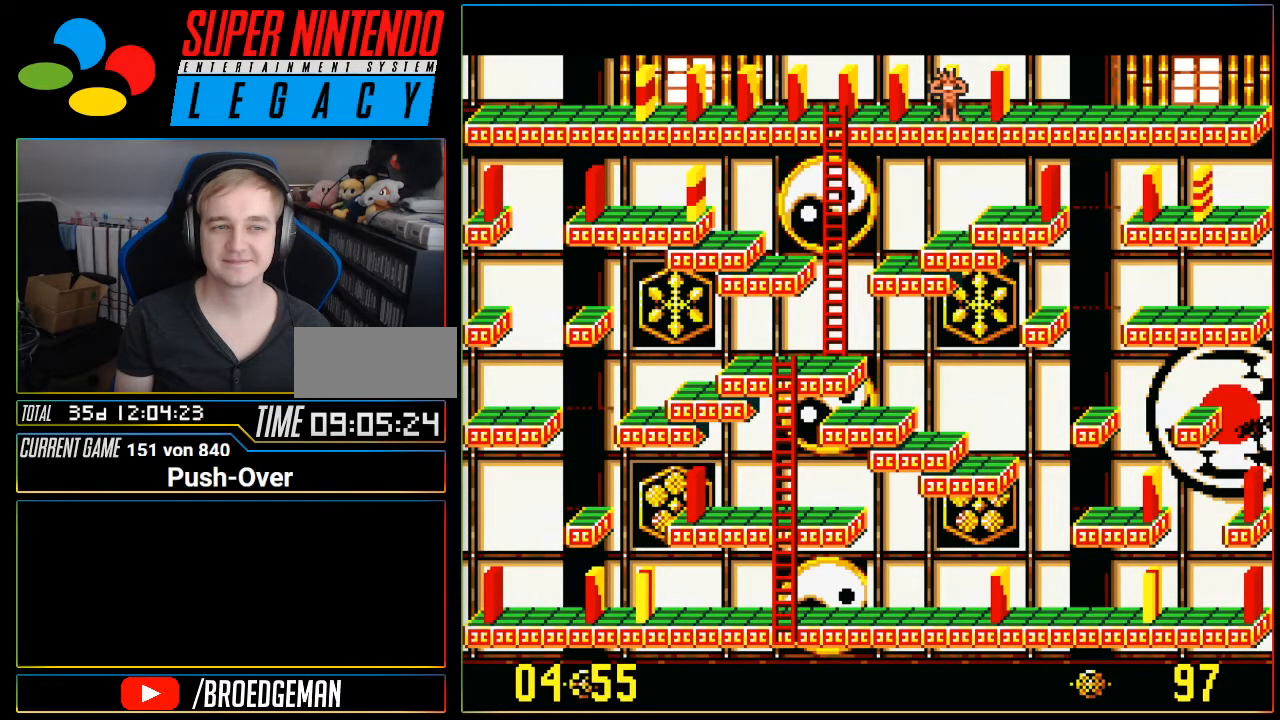
{"buttons": ["DPAD_LEFT"], "events": [[434, "DPAD_LEFT", "down"]]}
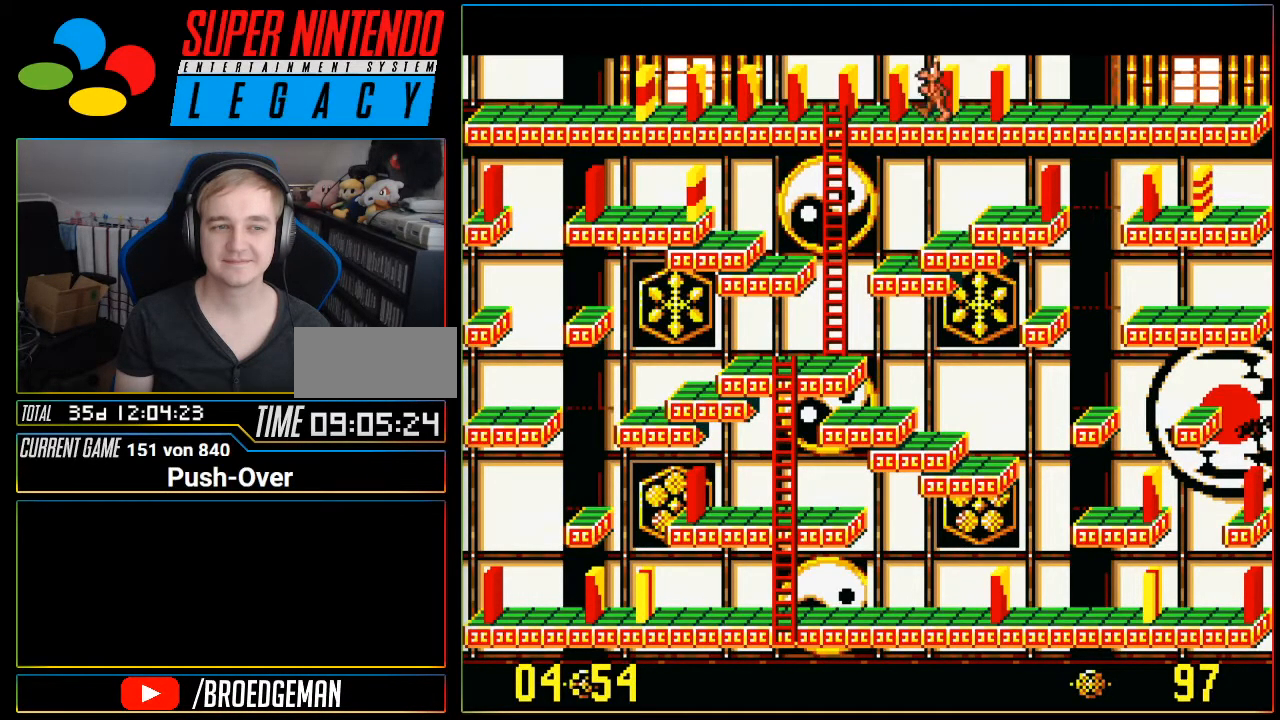
{"buttons": ["DPAD_RIGHT"], "events": [[317, "DPAD_LEFT", "up"], [367, "DPAD_RIGHT", "down"]]}
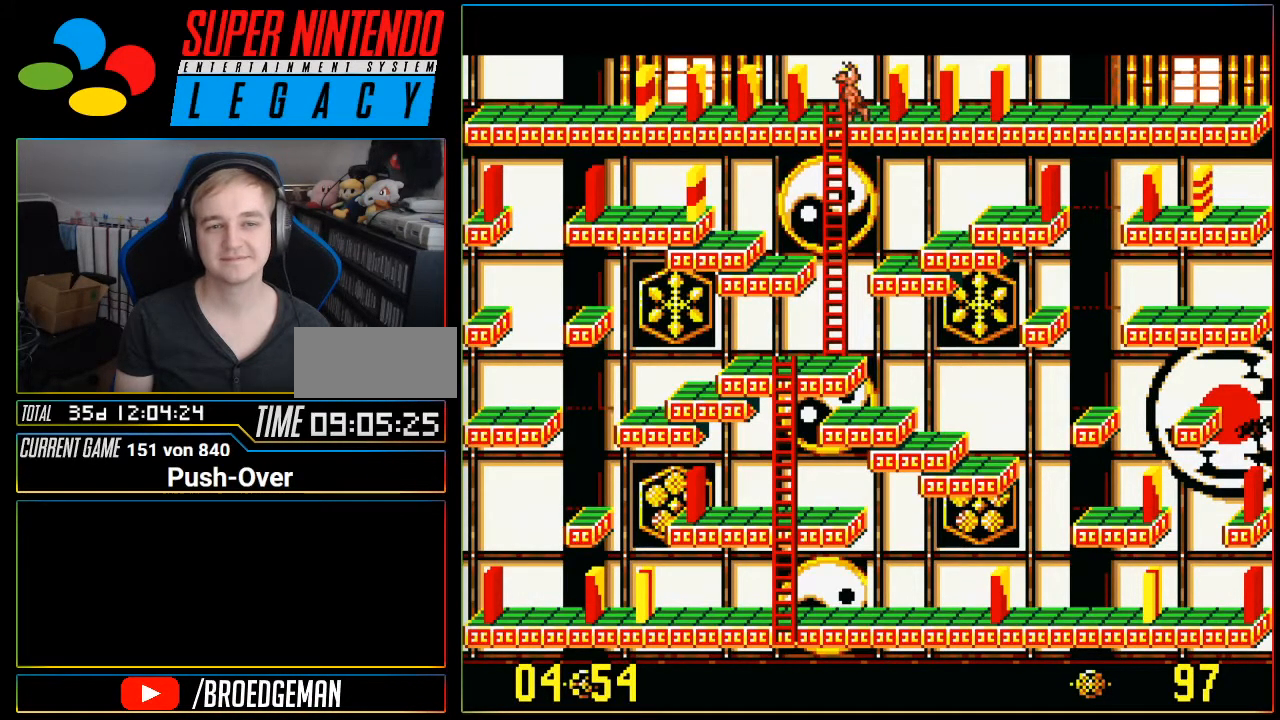
{"buttons": [], "events": [[450, "DPAD_RIGHT", "up"]]}
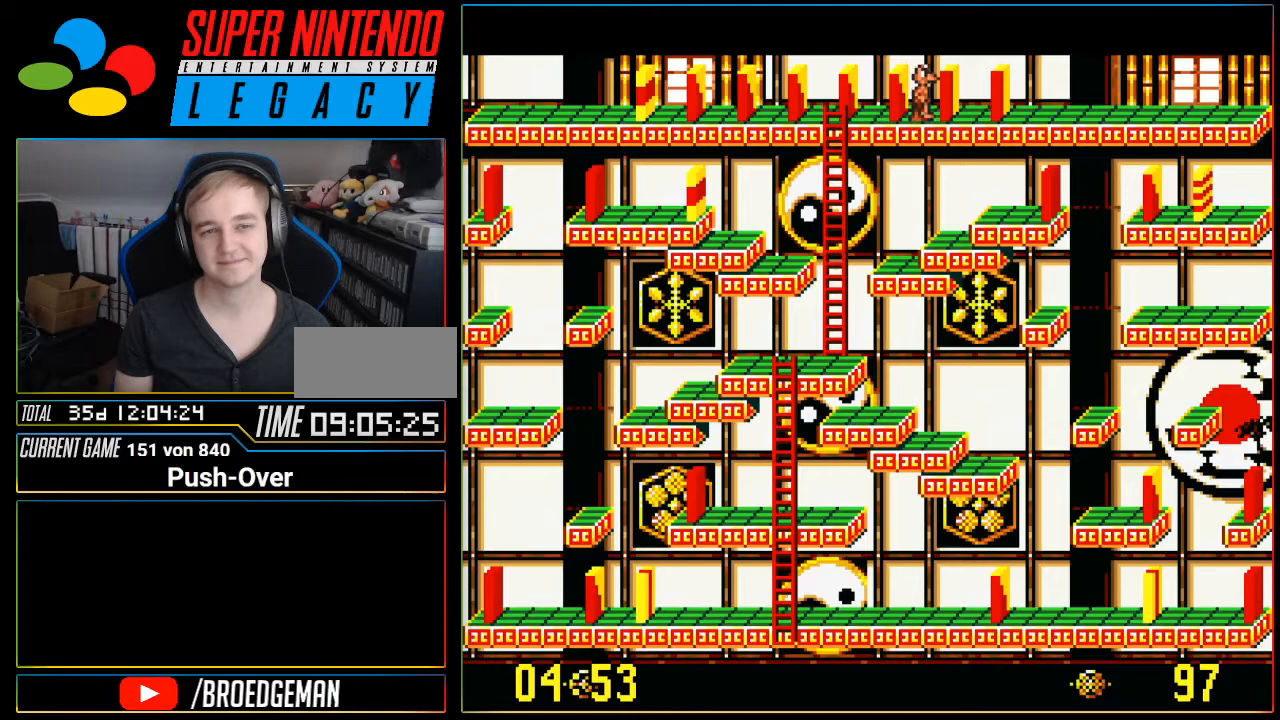
{"buttons": ["DPAD_RIGHT"], "events": [[500, "DPAD_RIGHT", "down"]]}
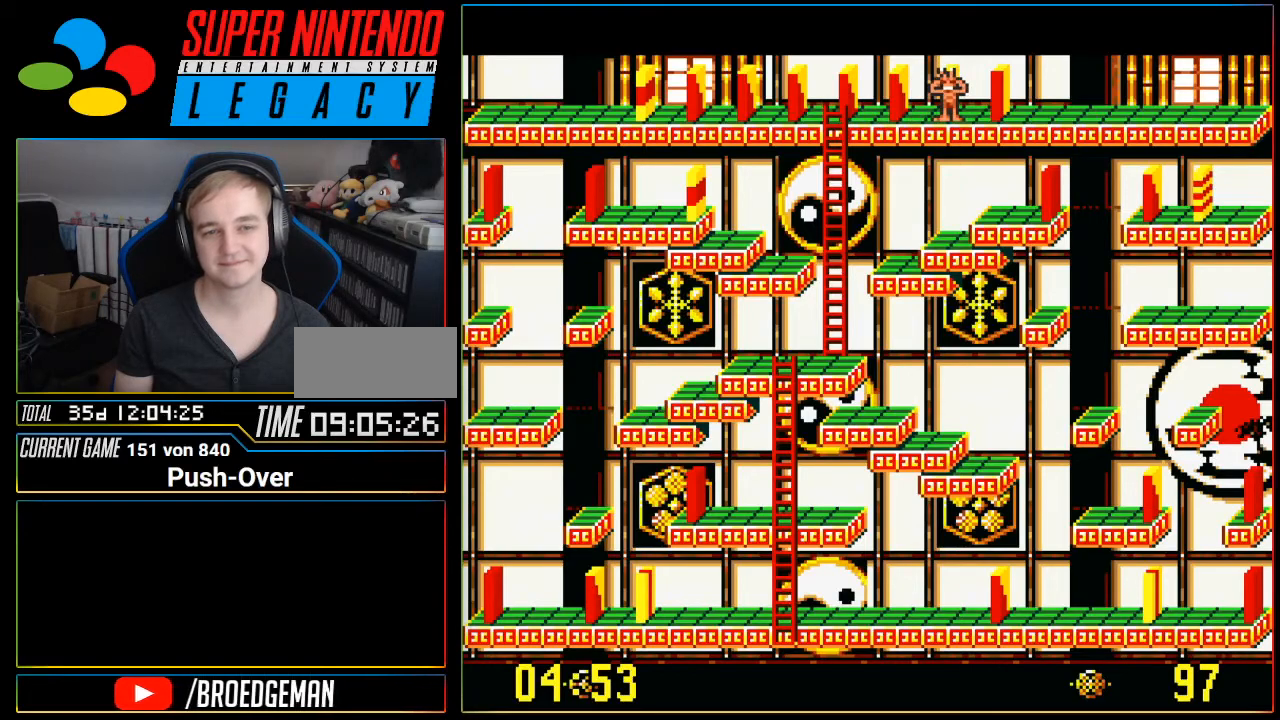
{"buttons": [], "events": [[200, "DPAD_RIGHT", "up"]]}
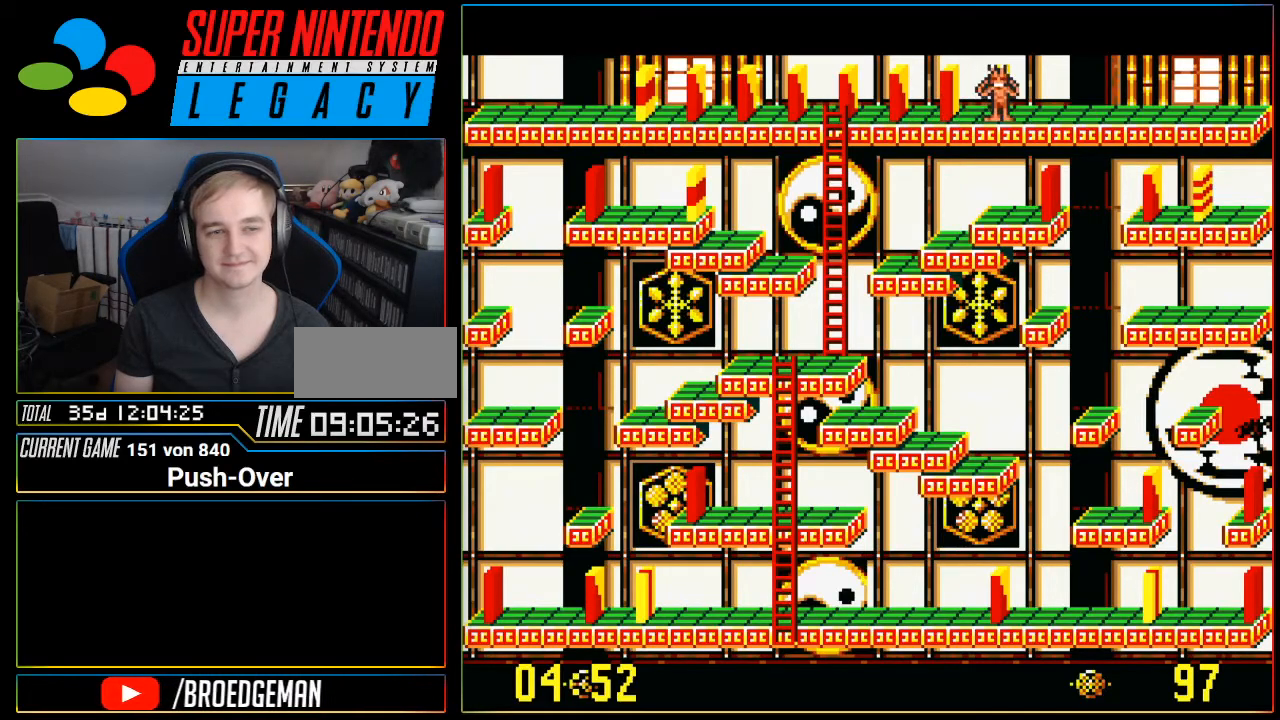
{"buttons": [], "events": [[150, "A", "down"], [317, "A", "up"]]}
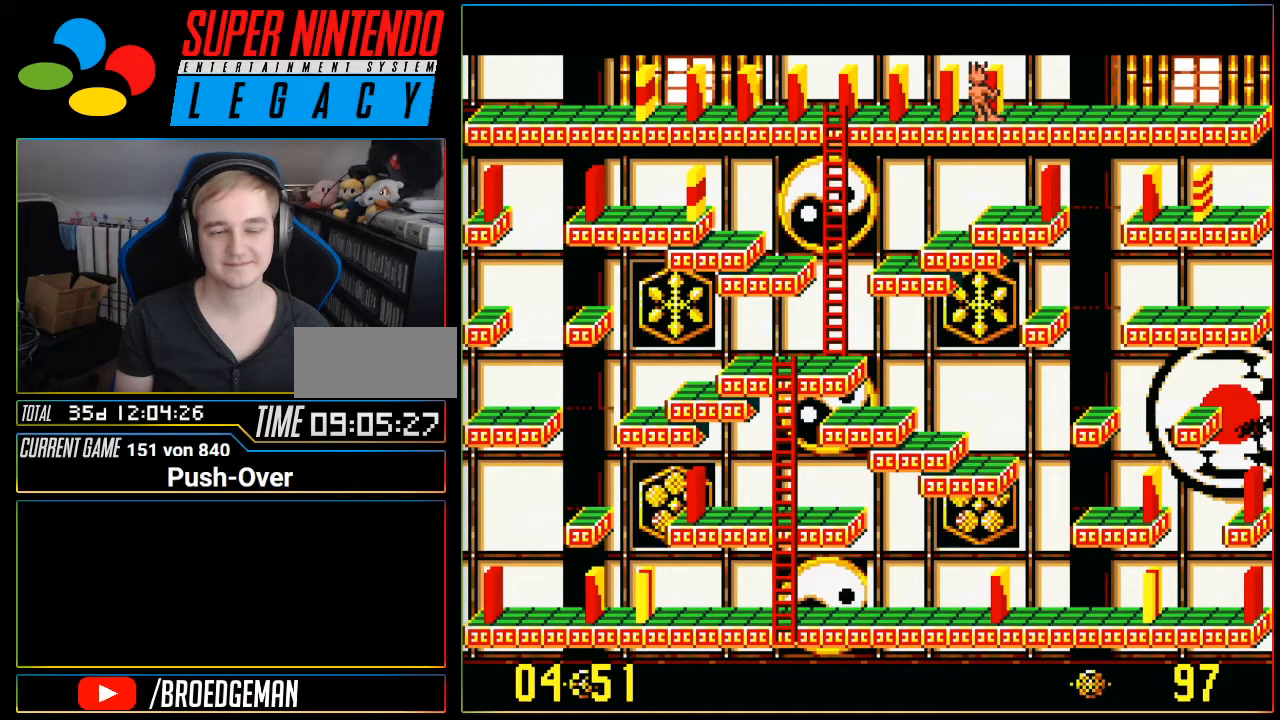
{"buttons": ["DPAD_LEFT"], "events": [[33, "DPAD_LEFT", "down"]]}
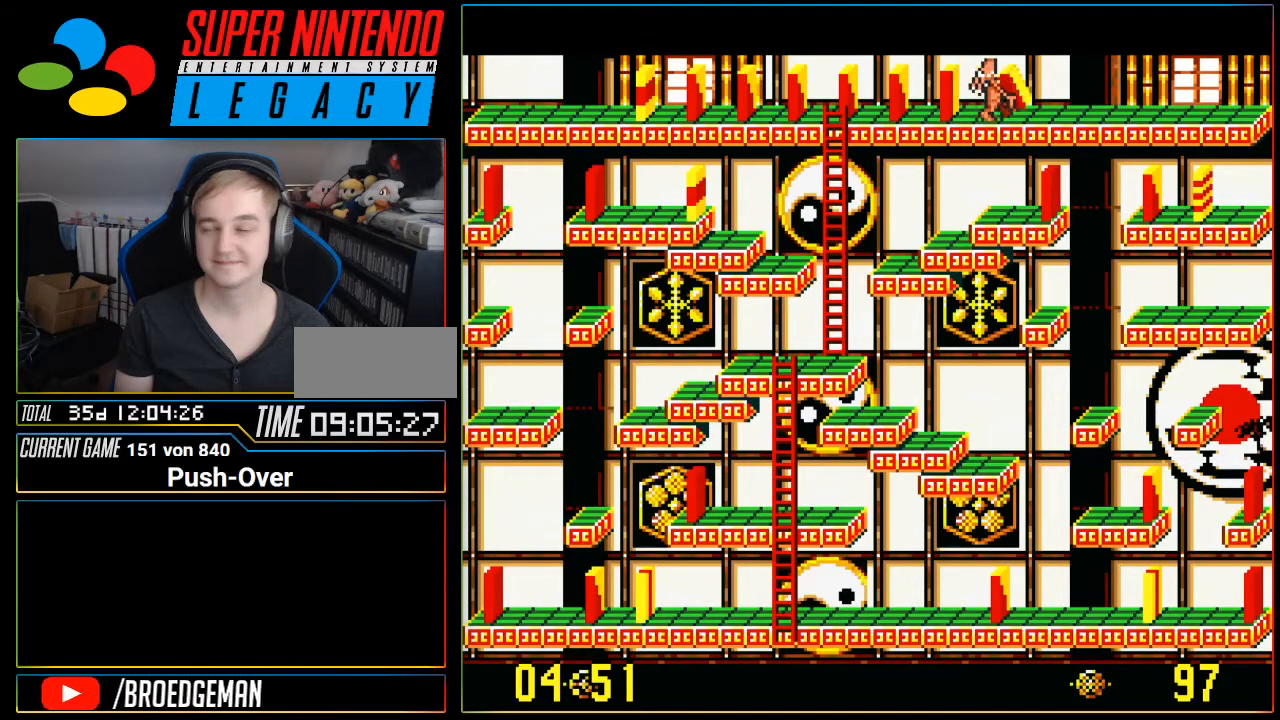
{"buttons": ["DPAD_LEFT"], "events": []}
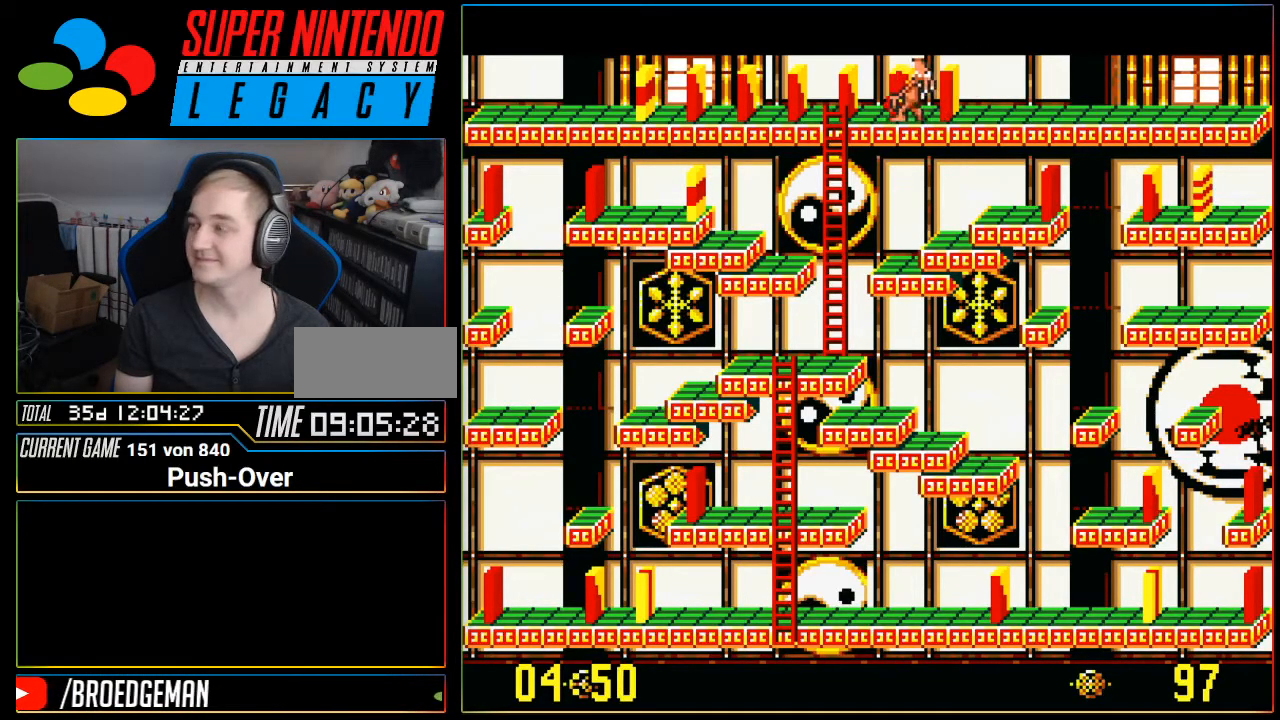
{"buttons": ["DPAD_LEFT"], "events": []}
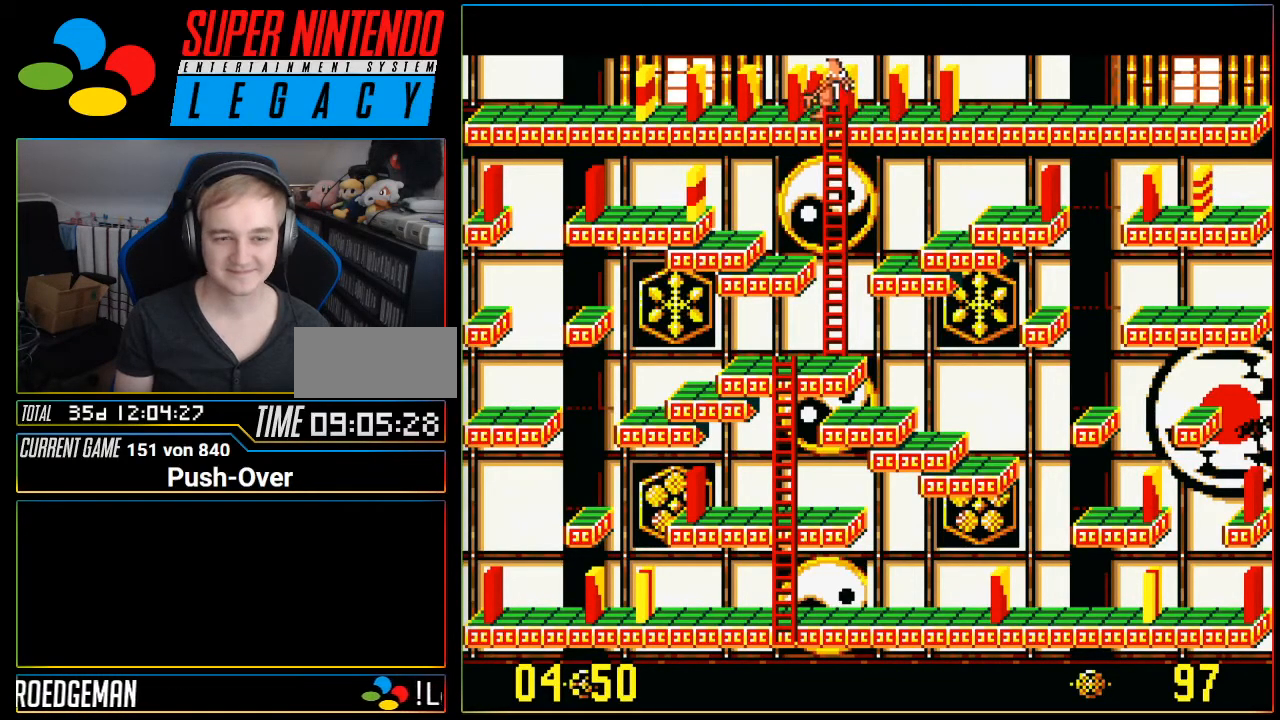
{"buttons": ["DPAD_LEFT"], "events": []}
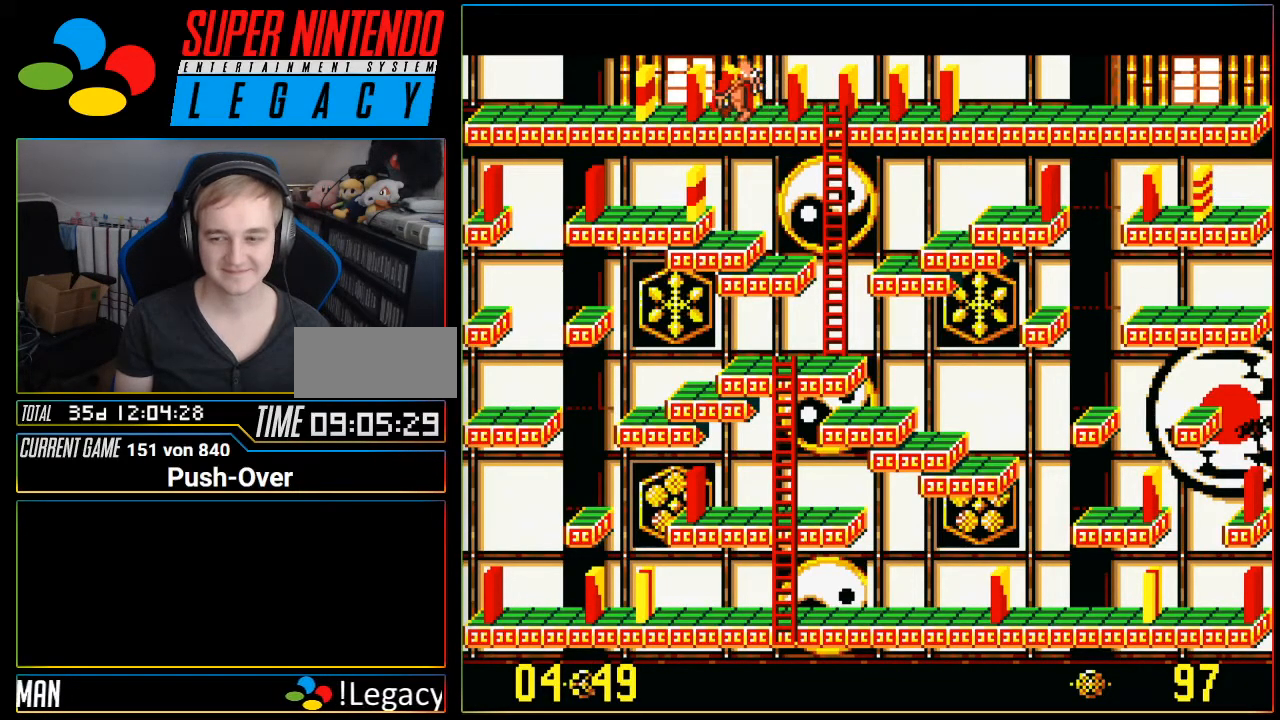
{"buttons": ["DPAD_LEFT"], "events": []}
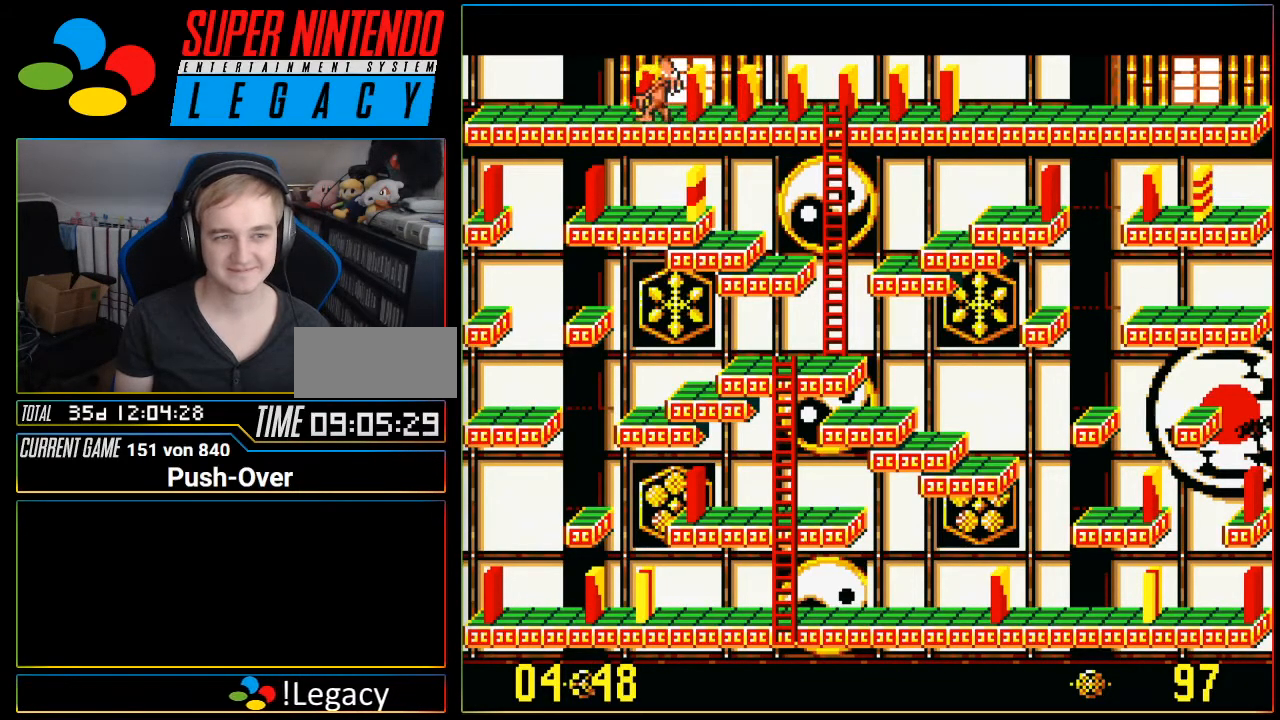
{"buttons": ["A"], "events": [[100, "DPAD_LEFT", "up"], [283, "A", "down"]]}
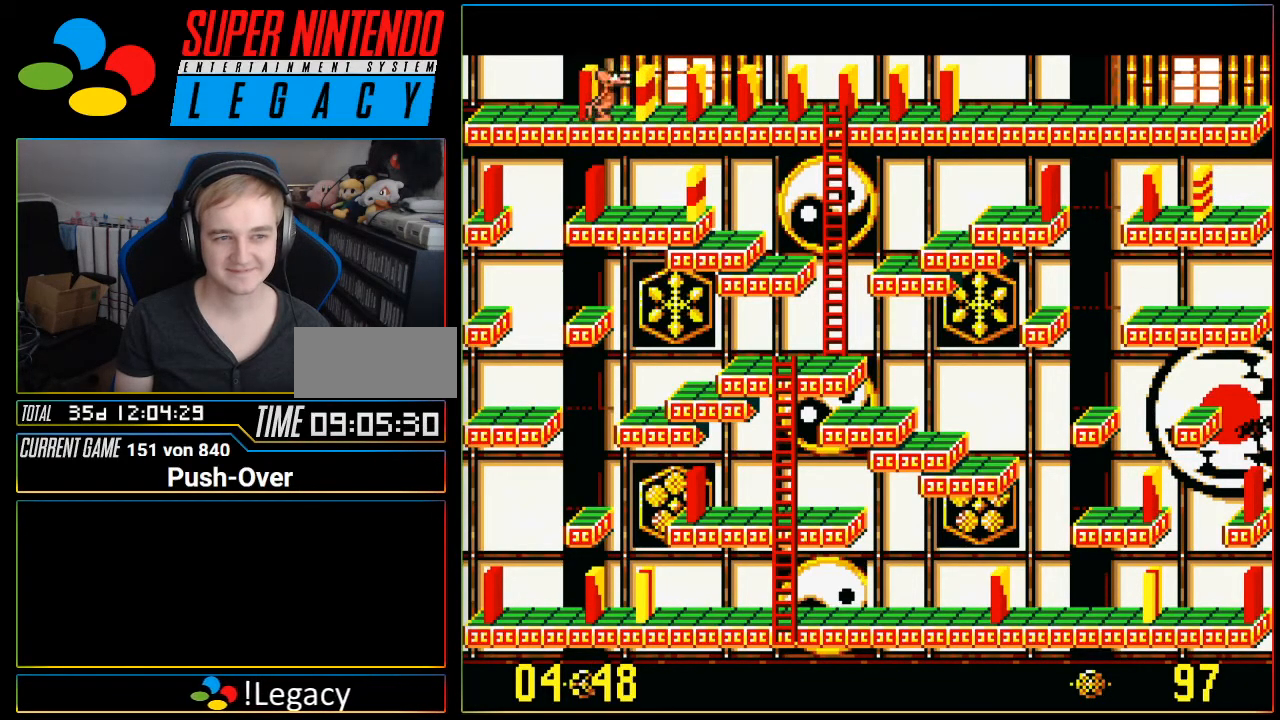
{"buttons": [], "events": [[84, "A", "up"]]}
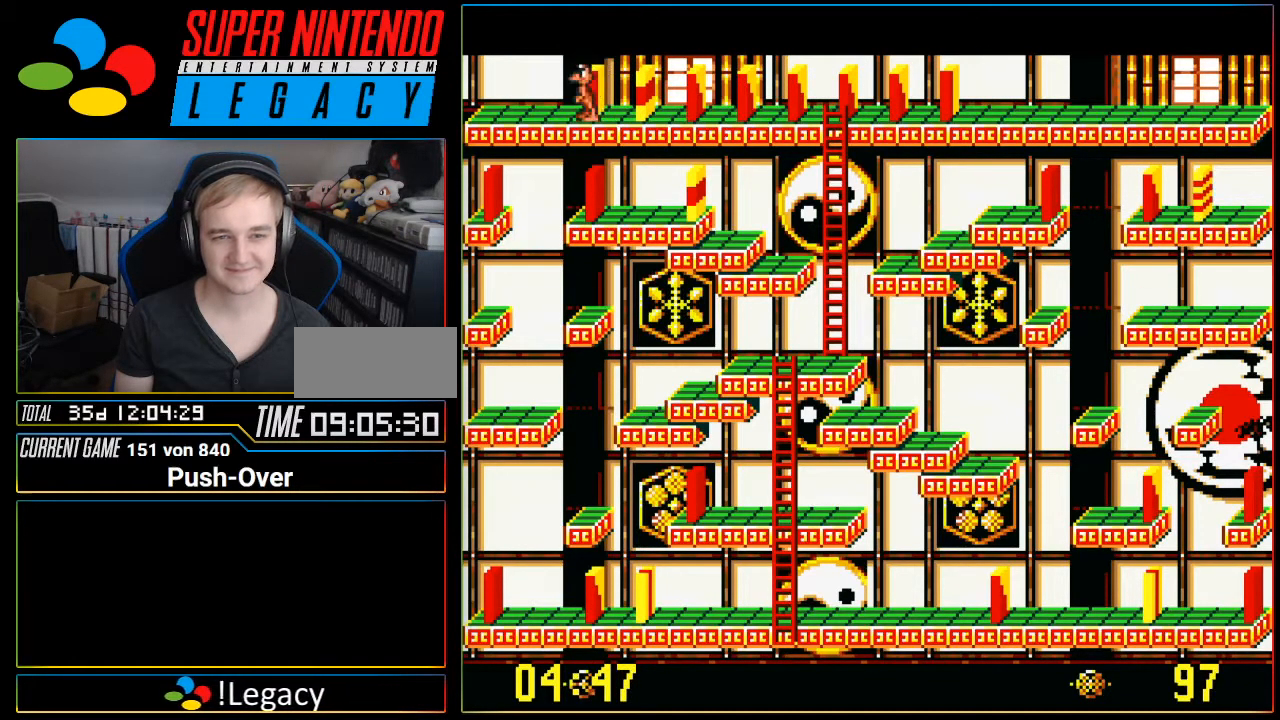
{"buttons": [], "events": [[17, "DPAD_RIGHT", "down"], [200, "DPAD_RIGHT", "up"]]}
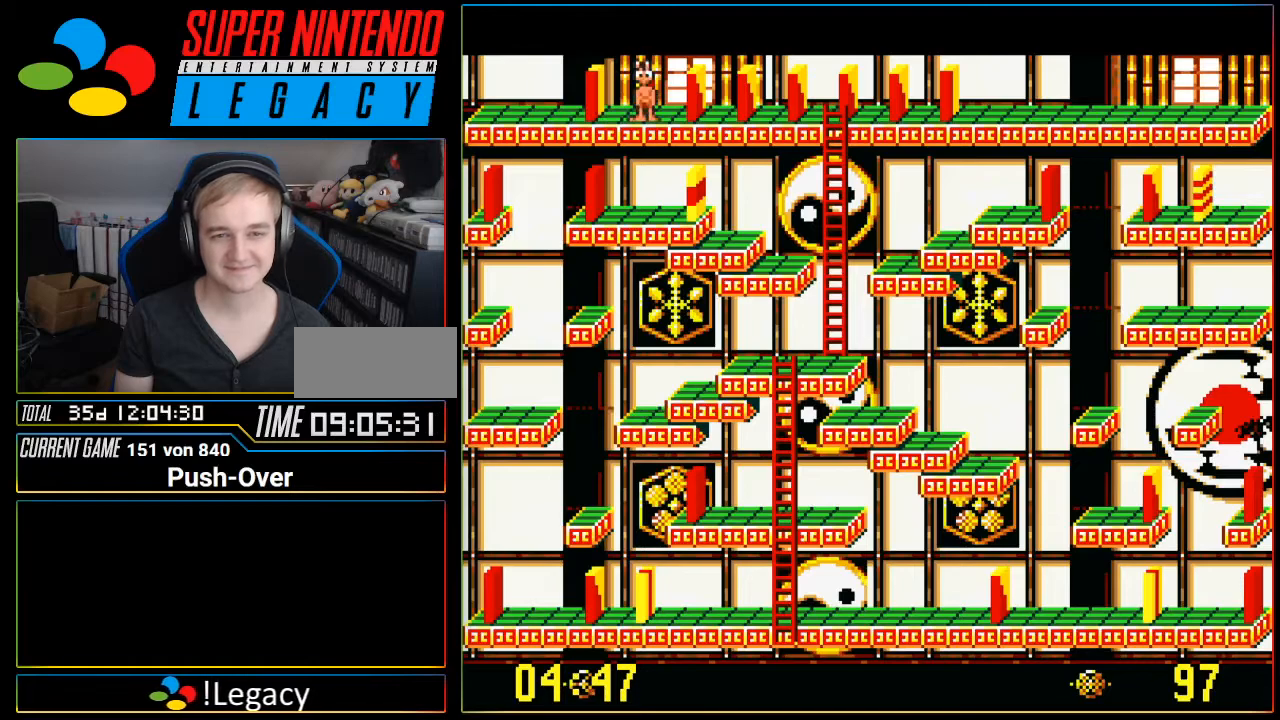
{"buttons": ["DPAD_RIGHT"], "events": [[201, "A", "down"], [401, "A", "up"], [451, "DPAD_RIGHT", "down"]]}
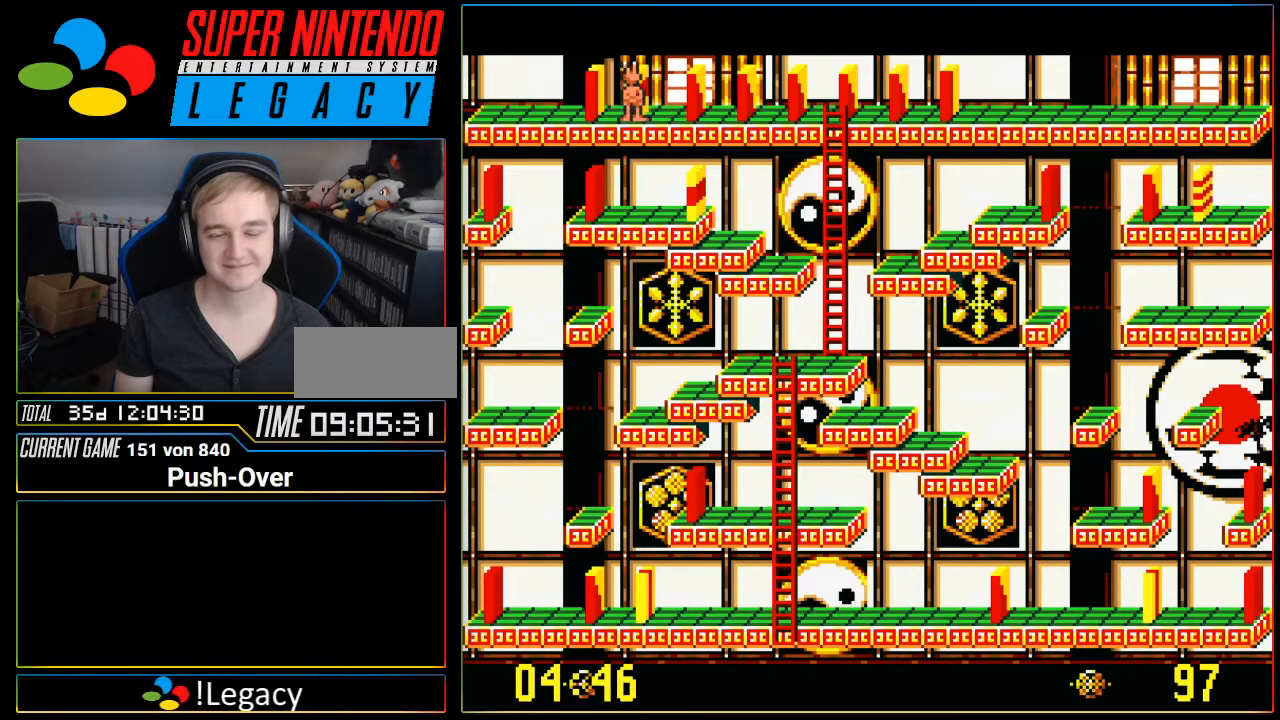
{"buttons": ["DPAD_RIGHT"], "events": []}
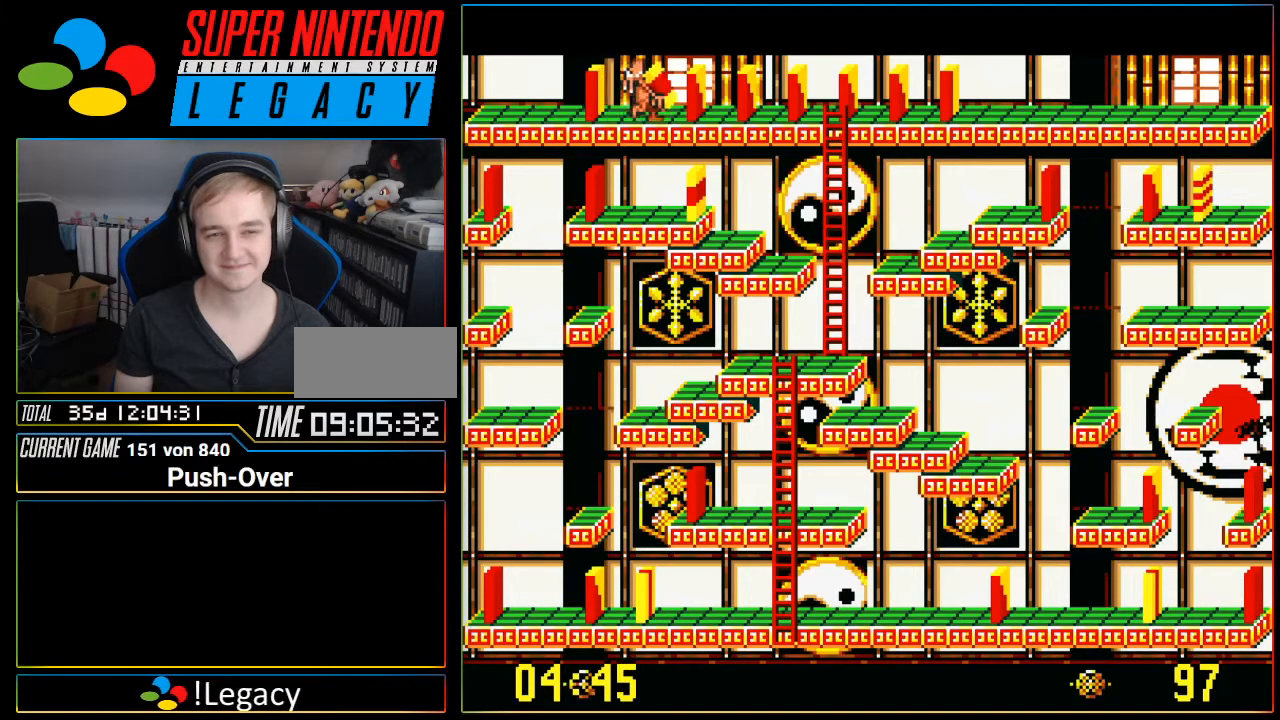
{"buttons": ["DPAD_RIGHT"], "events": []}
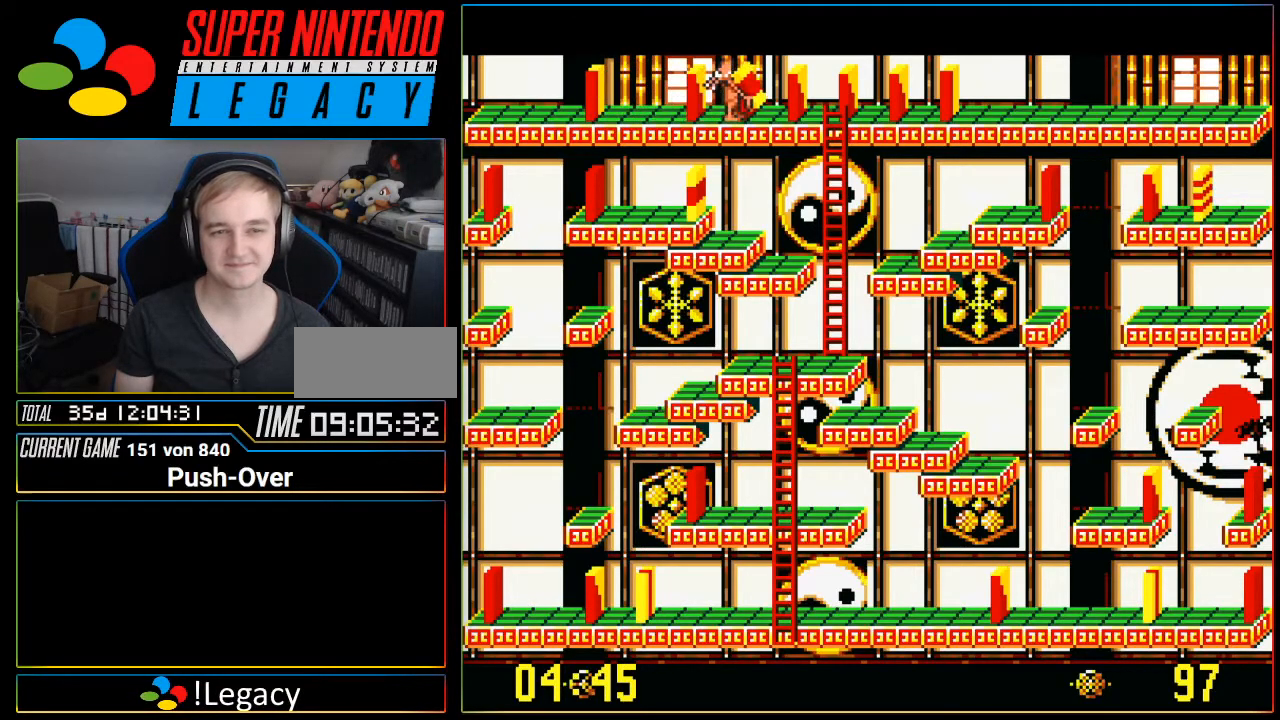
{"buttons": ["DPAD_RIGHT"], "events": []}